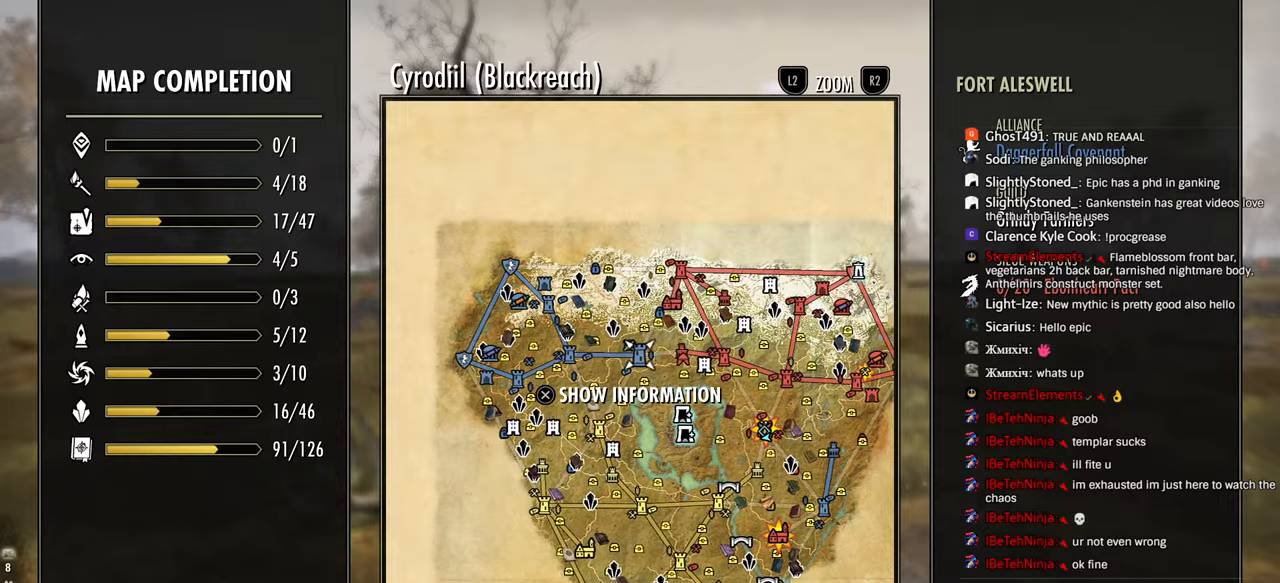
Gameplay with a controller (PlayStation layout); each line is a JSON object with the inputs held at the frame after it. "events" lists button and stick changes between this image and that frame as [ms after this image, input, new state], when the widget could be followed in between. Not read: right_stick.
{"buttons": [], "left_stick": "center", "events": [[333, "CIRCLE", "down"], [450, "CIRCLE", "up"]]}
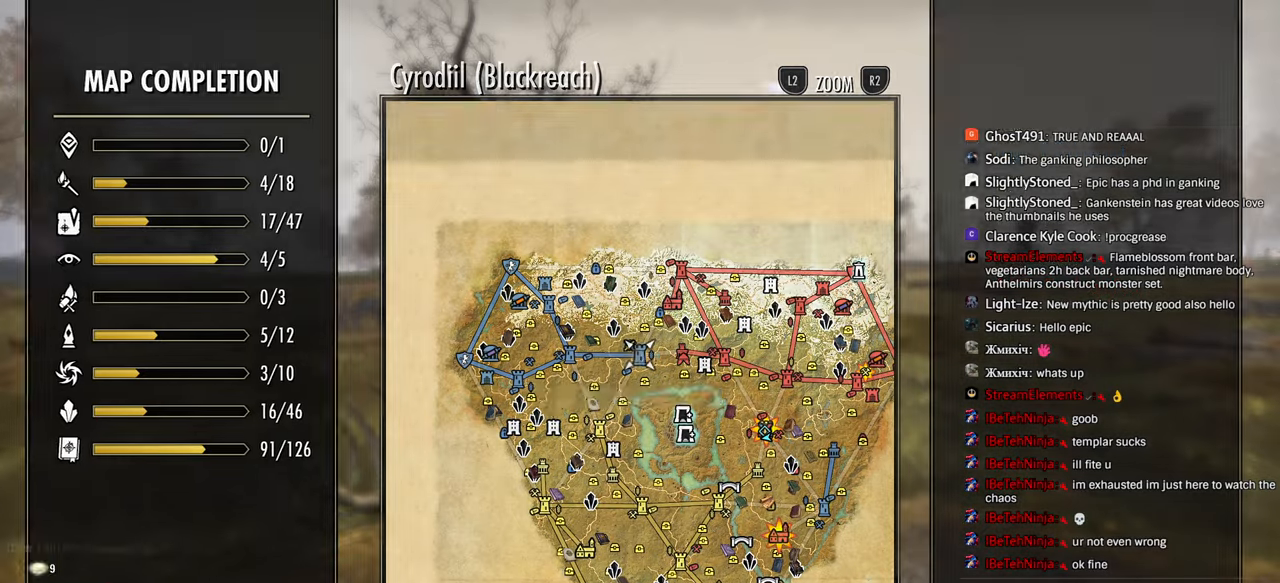
{"buttons": [], "left_stick": "up-right", "events": [[83, "left_stick", "up-right"]]}
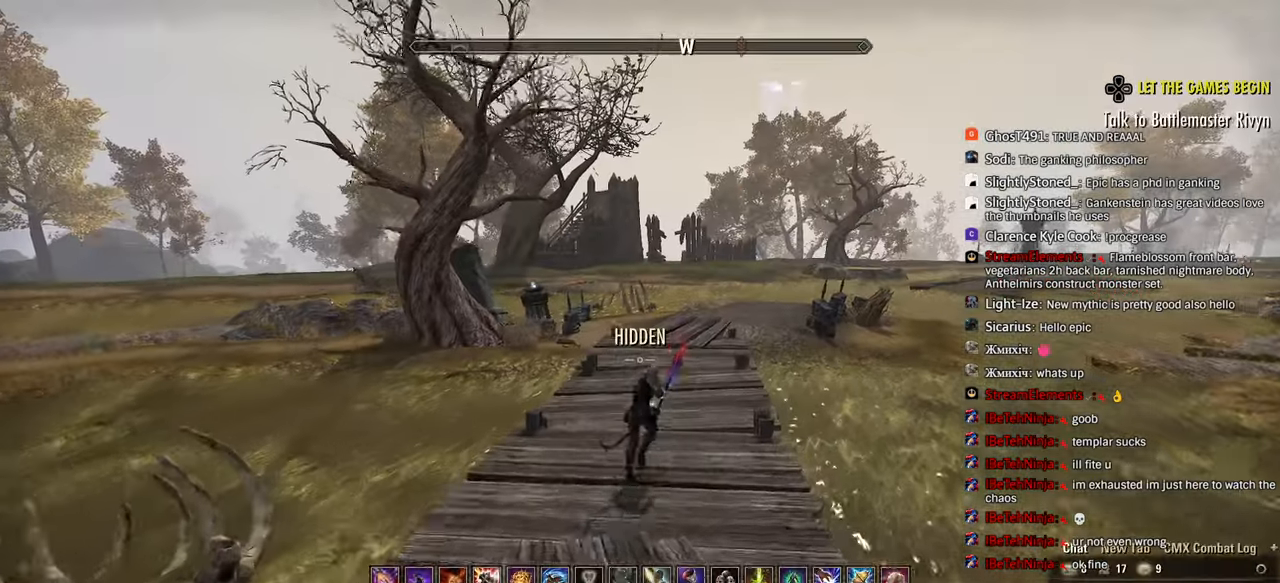
{"buttons": [], "left_stick": "up", "events": [[117, "SQUARE", "down"], [217, "SQUARE", "up"], [233, "left_stick", "up"]]}
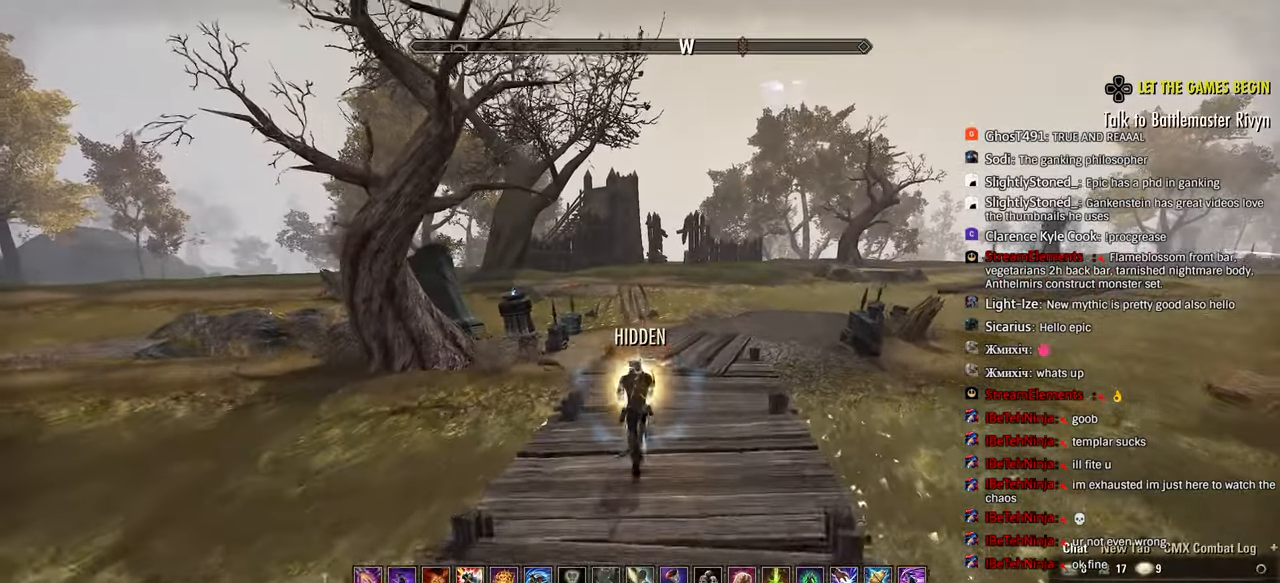
{"buttons": ["DPAD_DOWN"], "left_stick": "center", "events": [[100, "CROSS", "down"], [233, "left_stick", "center"], [267, "CROSS", "up"], [283, "DPAD_DOWN", "down"]]}
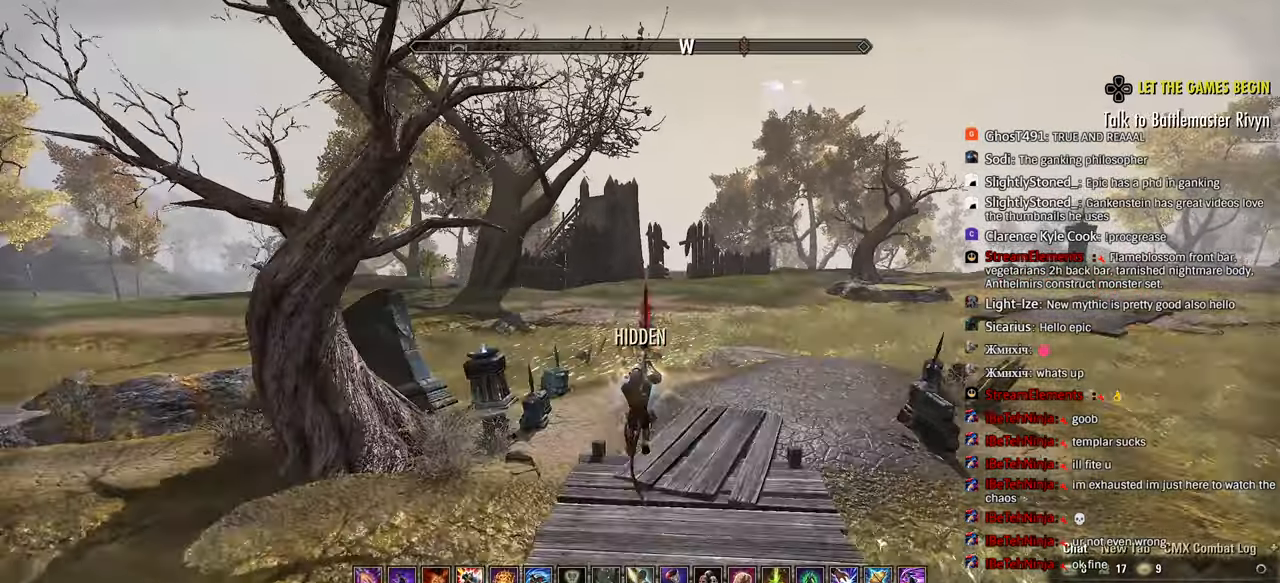
{"buttons": ["L1"], "left_stick": "up-right", "events": [[217, "DPAD_DOWN", "up"], [300, "left_stick", "up-right"], [467, "L1", "down"]]}
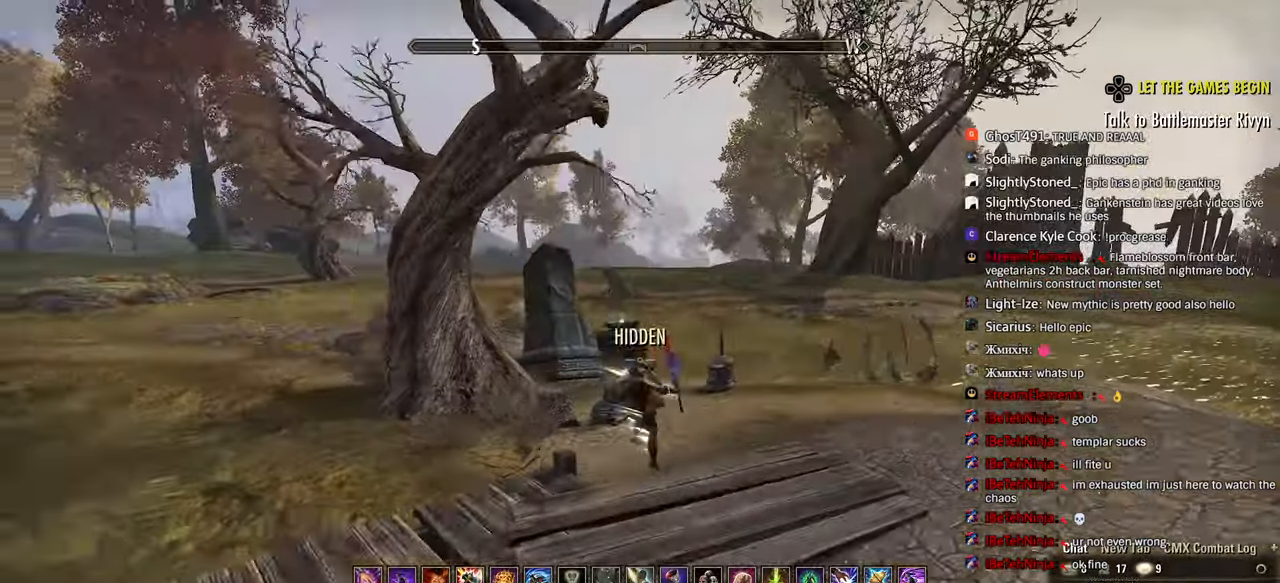
{"buttons": [], "left_stick": "up", "events": [[67, "L1", "up"], [167, "L2", "down"], [233, "L2", "up"], [417, "left_stick", "up"]]}
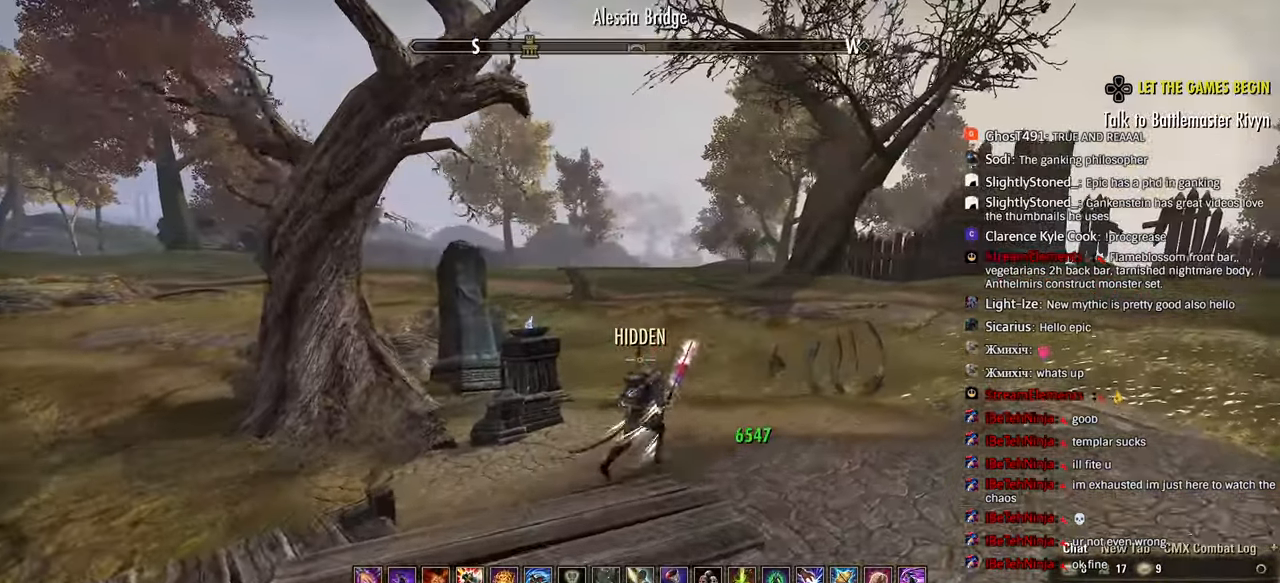
{"buttons": [], "left_stick": "up-right", "events": [[67, "left_stick", "up-right"], [183, "R2", "down"], [317, "left_stick", "right"], [417, "CIRCLE", "down"], [467, "R2", "up"], [467, "left_stick", "up-right"], [483, "CIRCLE", "up"]]}
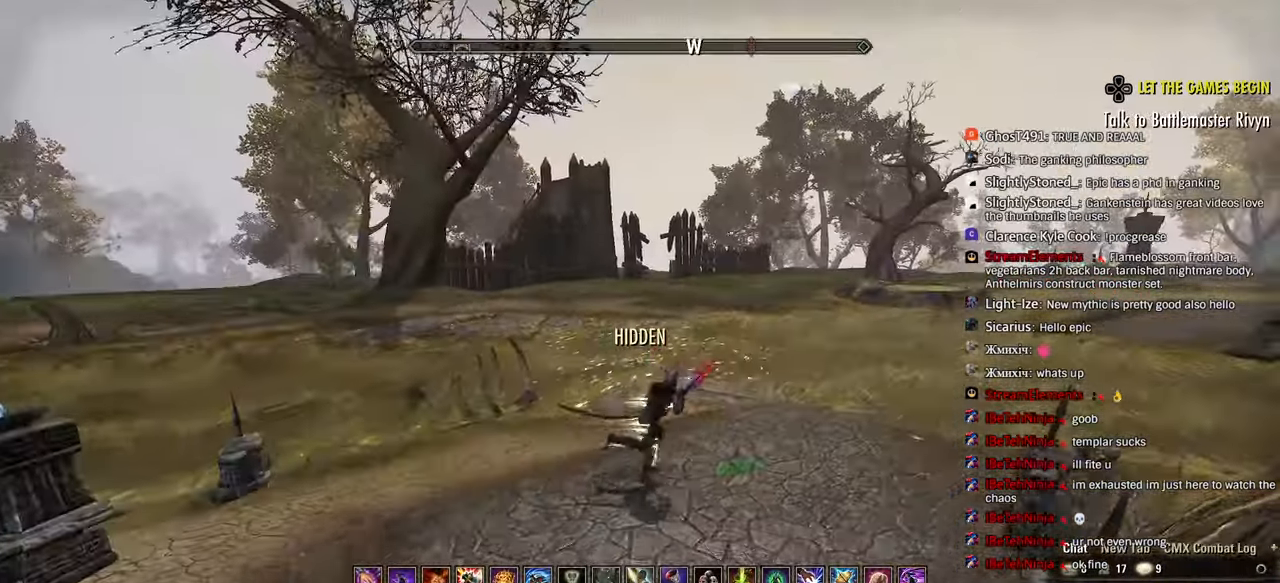
{"buttons": ["R2"], "left_stick": "up-right", "events": [[67, "L2", "down"], [167, "L2", "up"], [467, "R2", "down"]]}
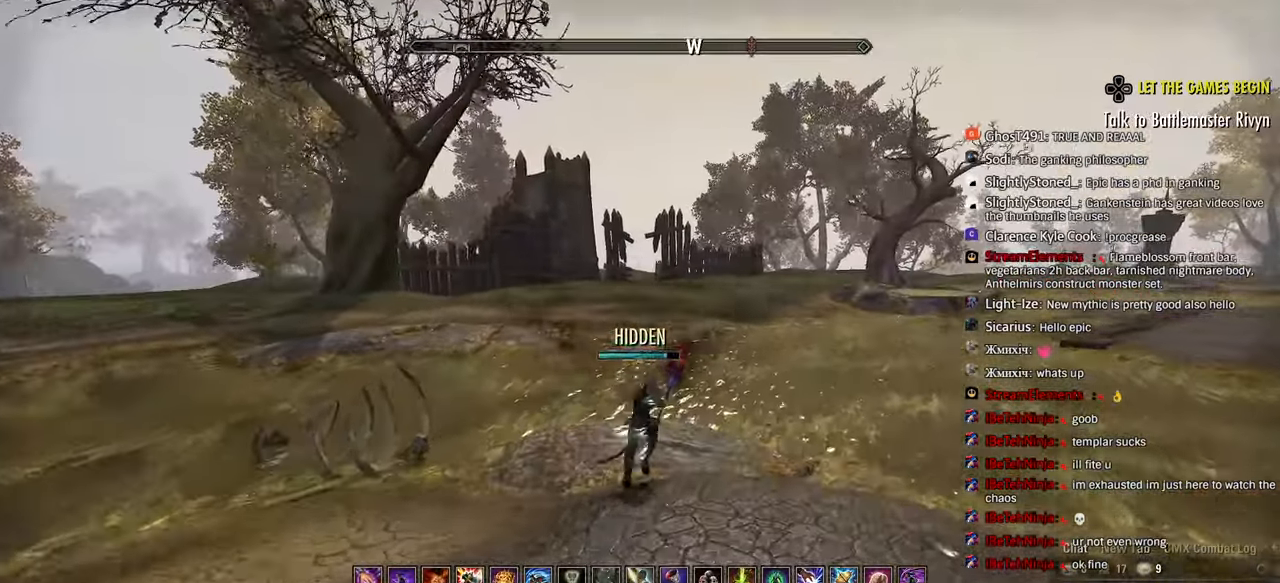
{"buttons": ["L2"], "left_stick": "up-right", "events": [[267, "L1", "down"], [267, "R2", "up"], [317, "L1", "up"], [467, "L2", "down"]]}
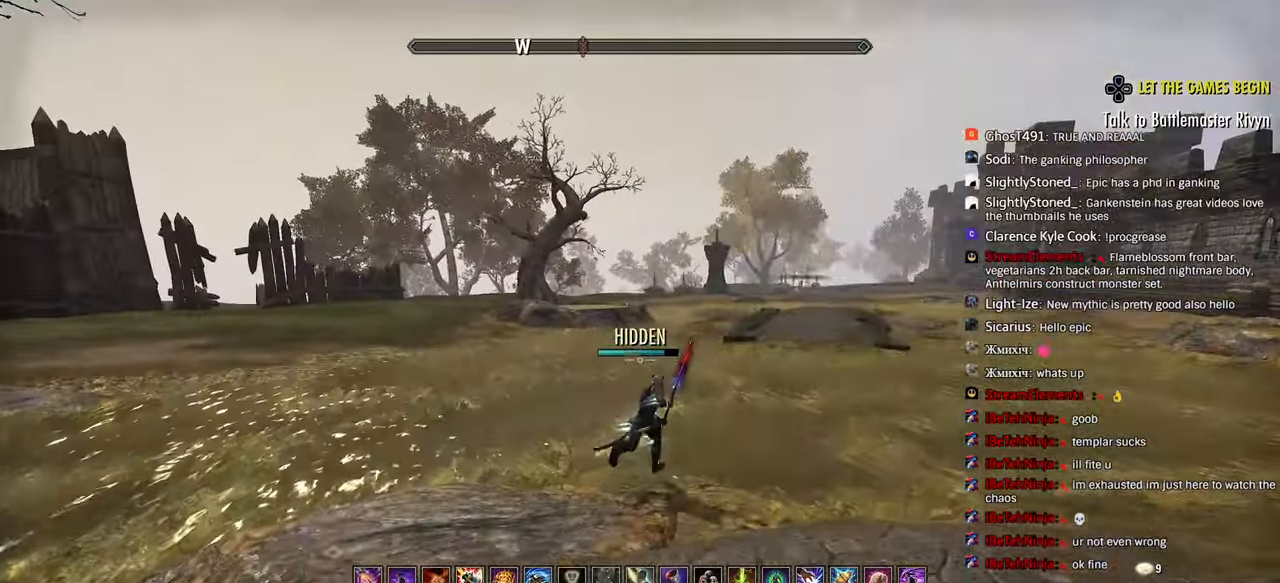
{"buttons": ["R2"], "left_stick": "up-right", "events": [[67, "L2", "up"], [483, "R2", "down"]]}
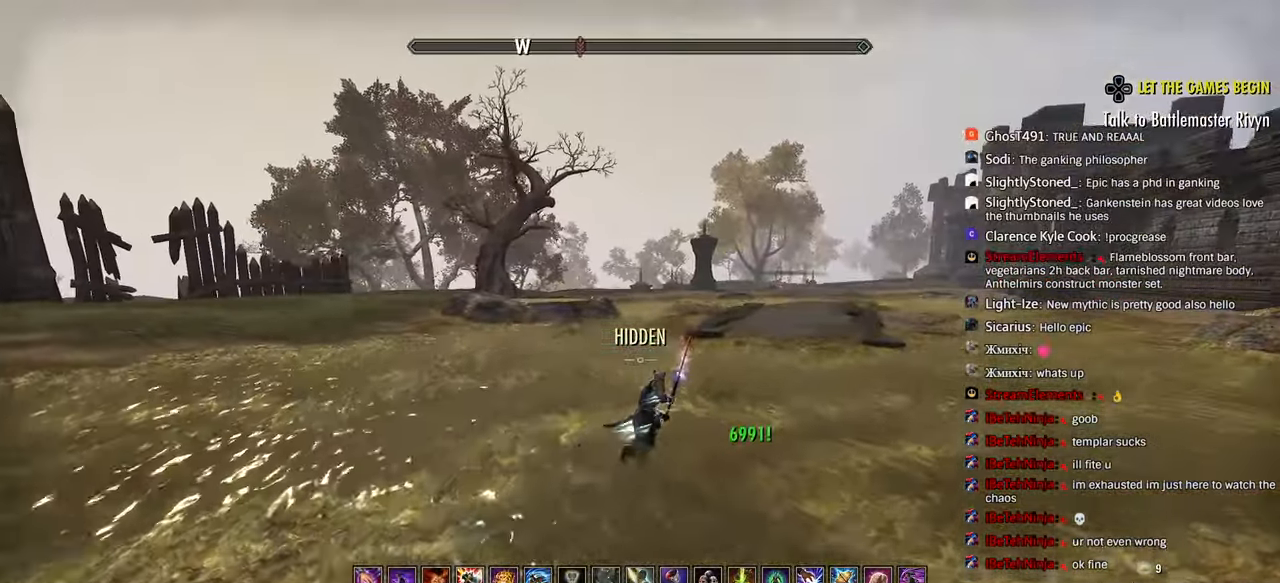
{"buttons": [], "left_stick": "up-right", "events": [[317, "SQUARE", "down"], [333, "R2", "up"], [383, "SQUARE", "up"]]}
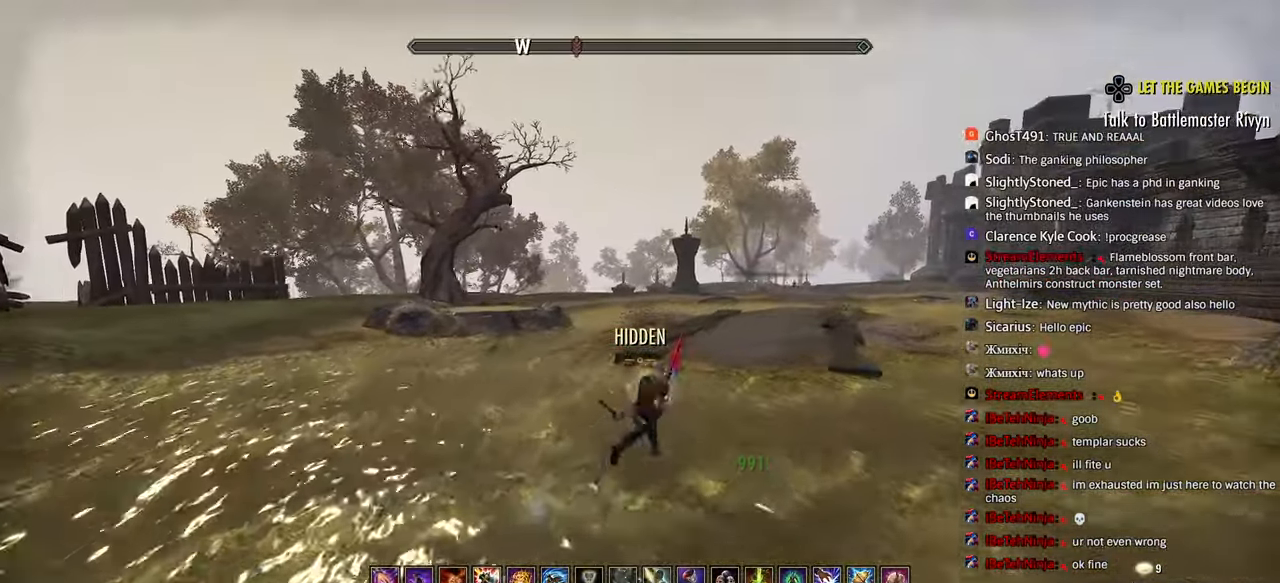
{"buttons": [], "left_stick": "up-right", "events": [[117, "L2", "down"], [200, "L2", "up"]]}
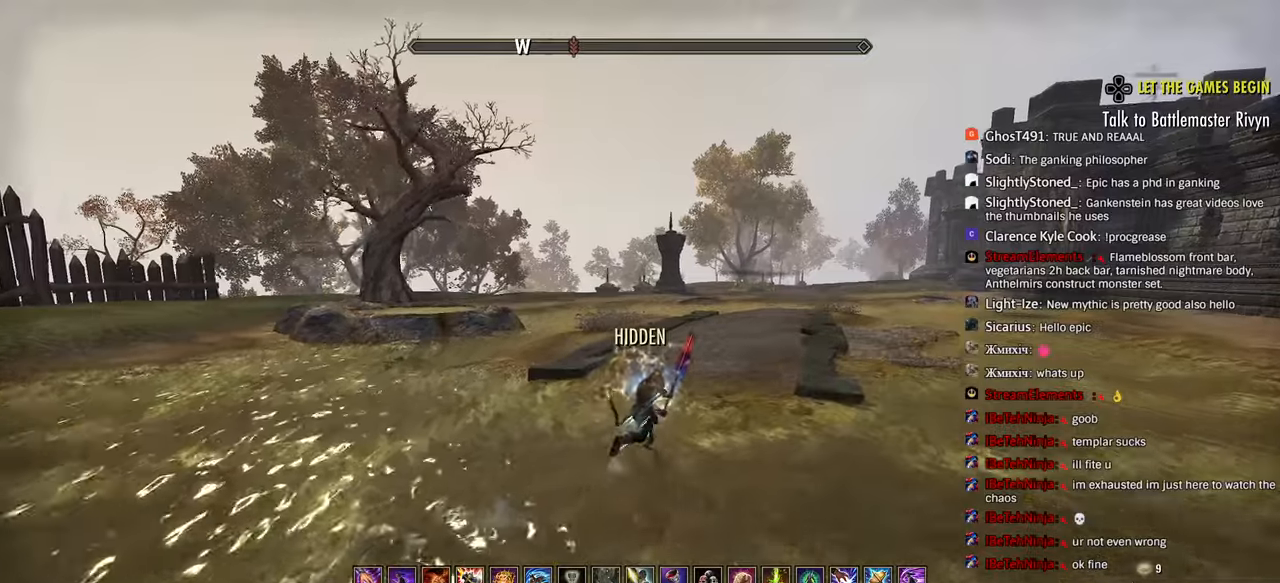
{"buttons": [], "left_stick": "up-right", "events": [[300, "R2", "down"], [450, "R2", "up"]]}
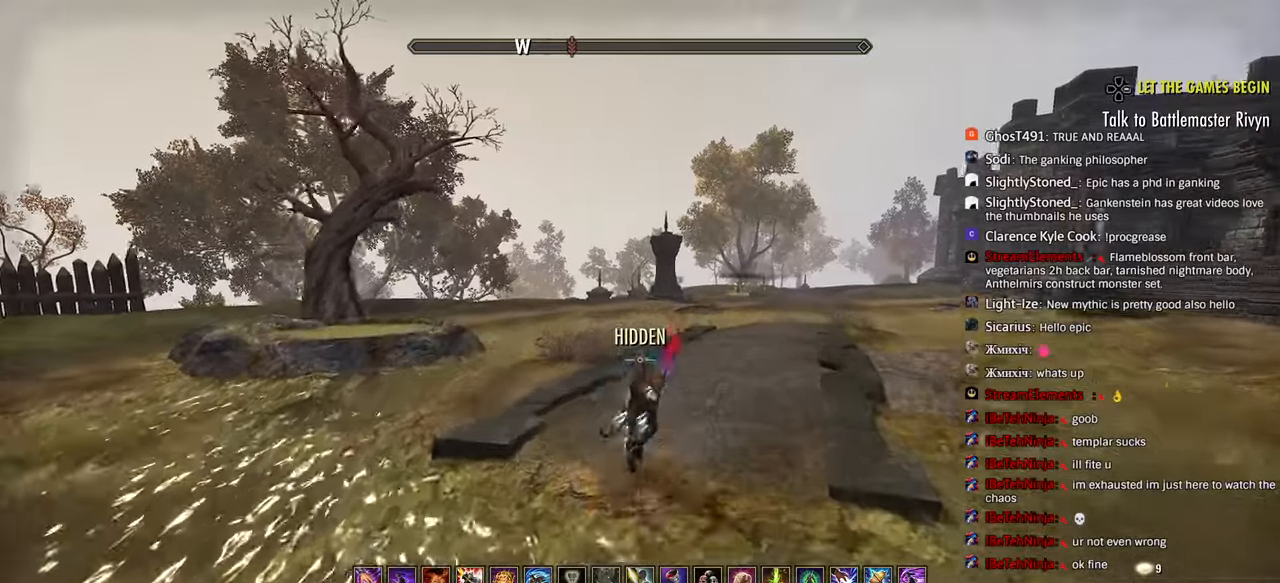
{"buttons": [], "left_stick": "up", "events": [[17, "R1", "down"], [133, "R1", "up"], [500, "left_stick", "up"]]}
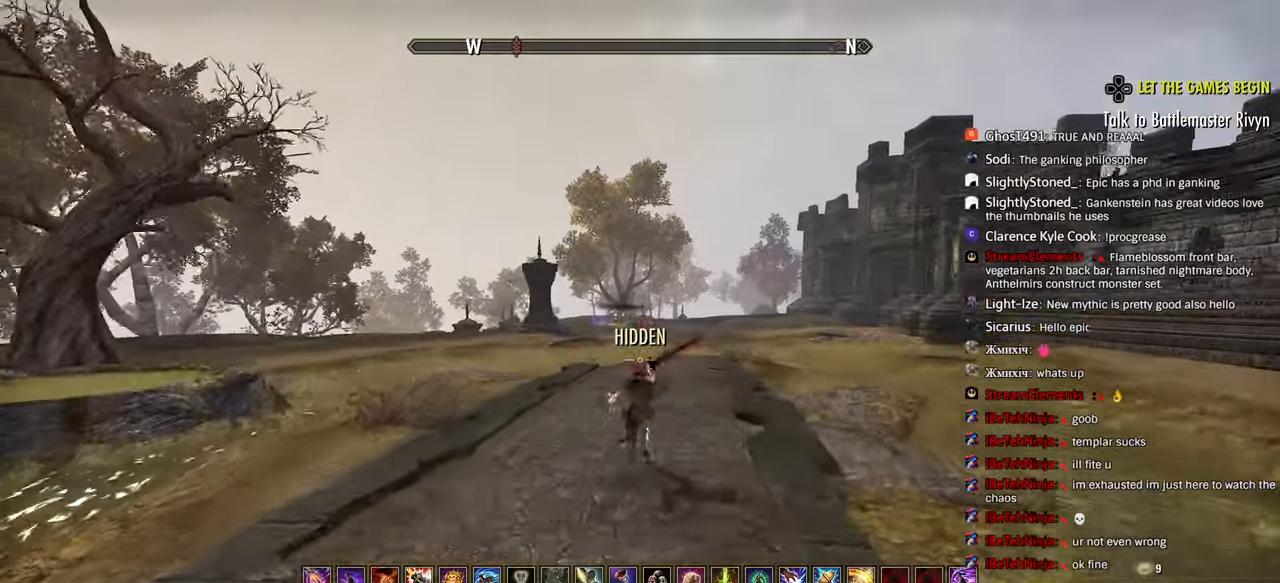
{"buttons": [], "left_stick": "up", "events": [[183, "L3", "down"], [283, "L3", "up"]]}
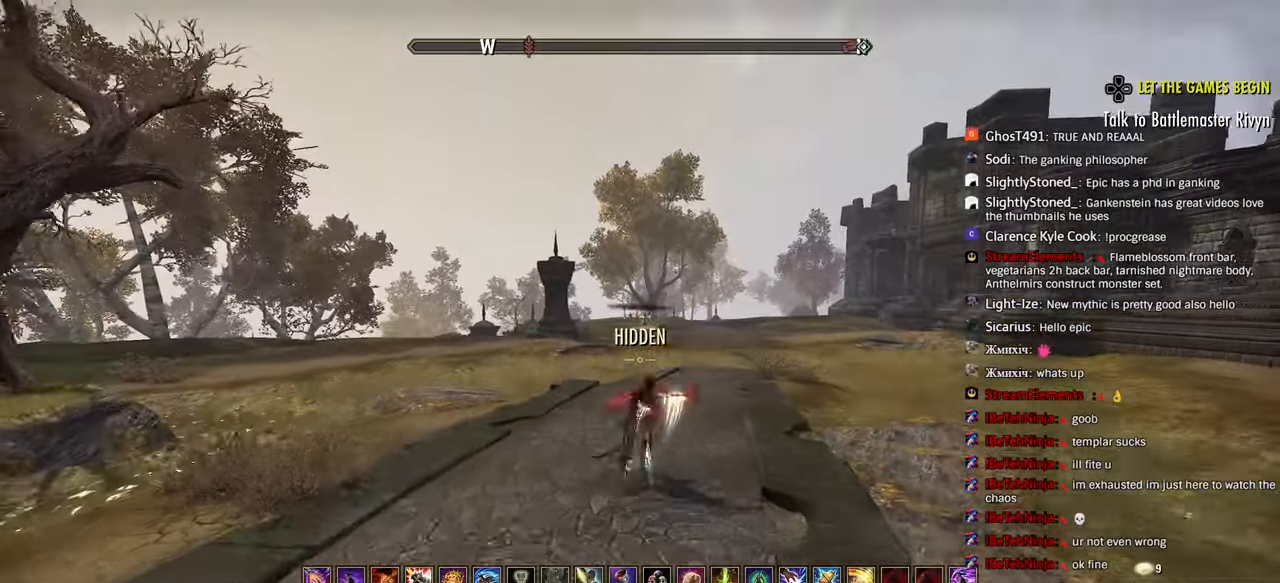
{"buttons": ["L3"], "left_stick": "up", "events": [[433, "L3", "down"]]}
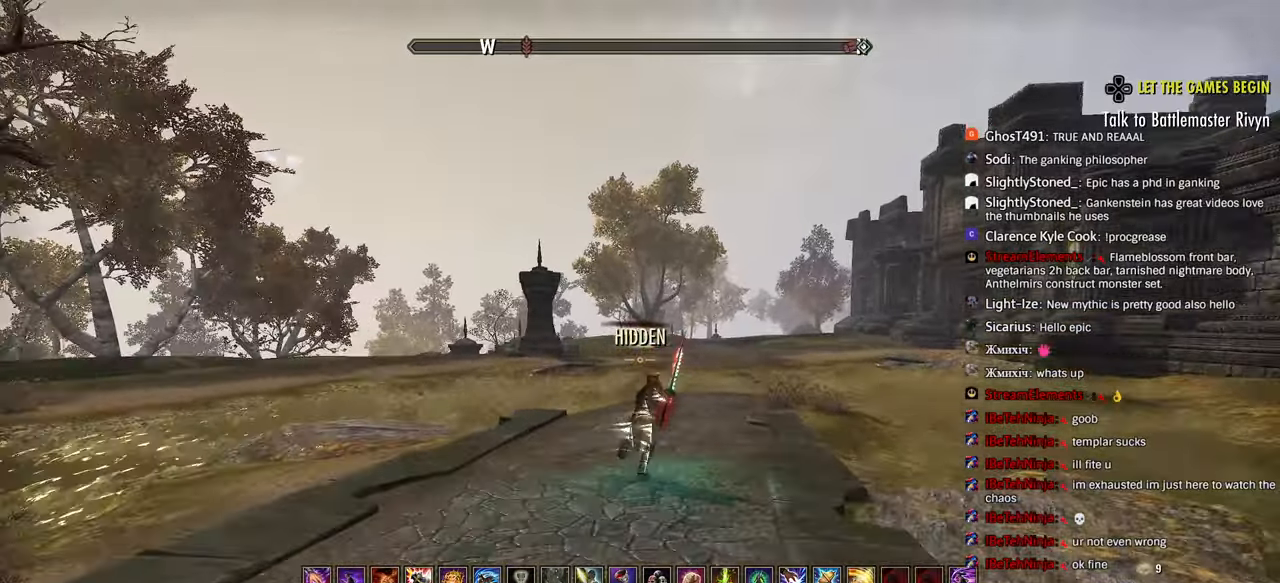
{"buttons": [], "left_stick": "up", "events": [[50, "L3", "up"], [167, "SQUARE", "down"], [250, "SQUARE", "up"]]}
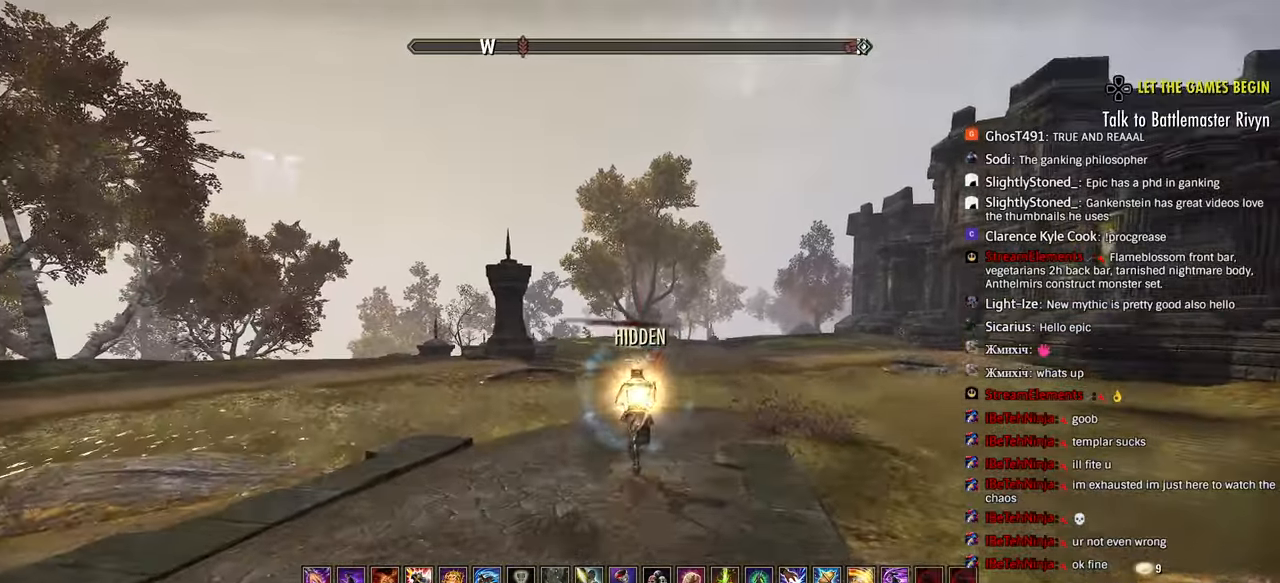
{"buttons": [], "left_stick": "up", "events": []}
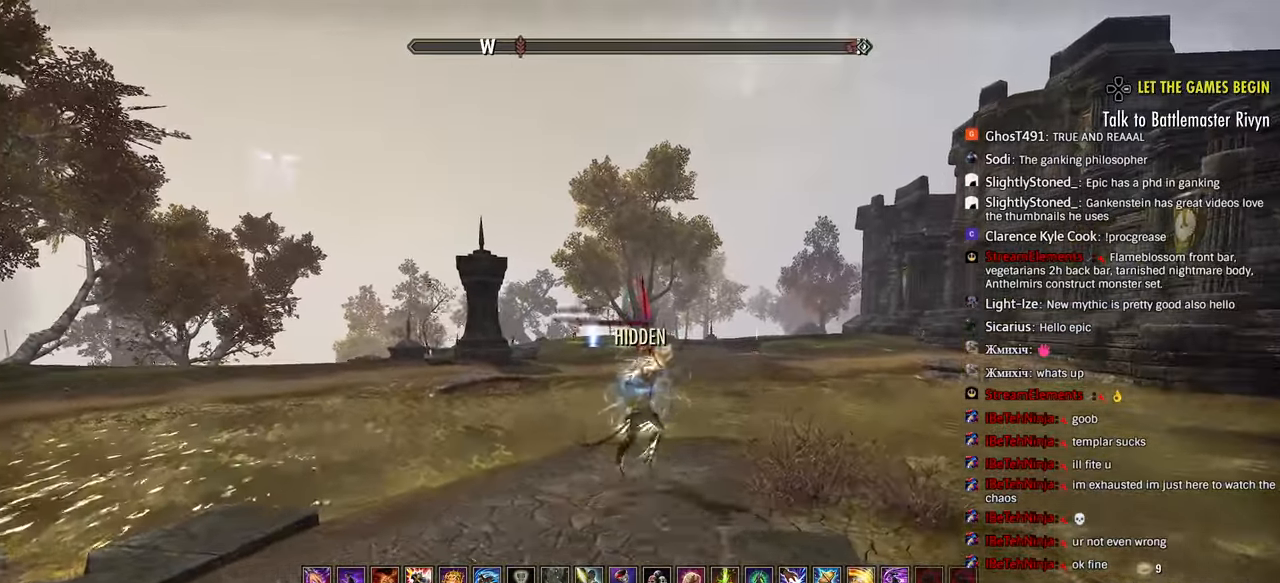
{"buttons": [], "left_stick": "up-right", "events": [[333, "left_stick", "up-right"]]}
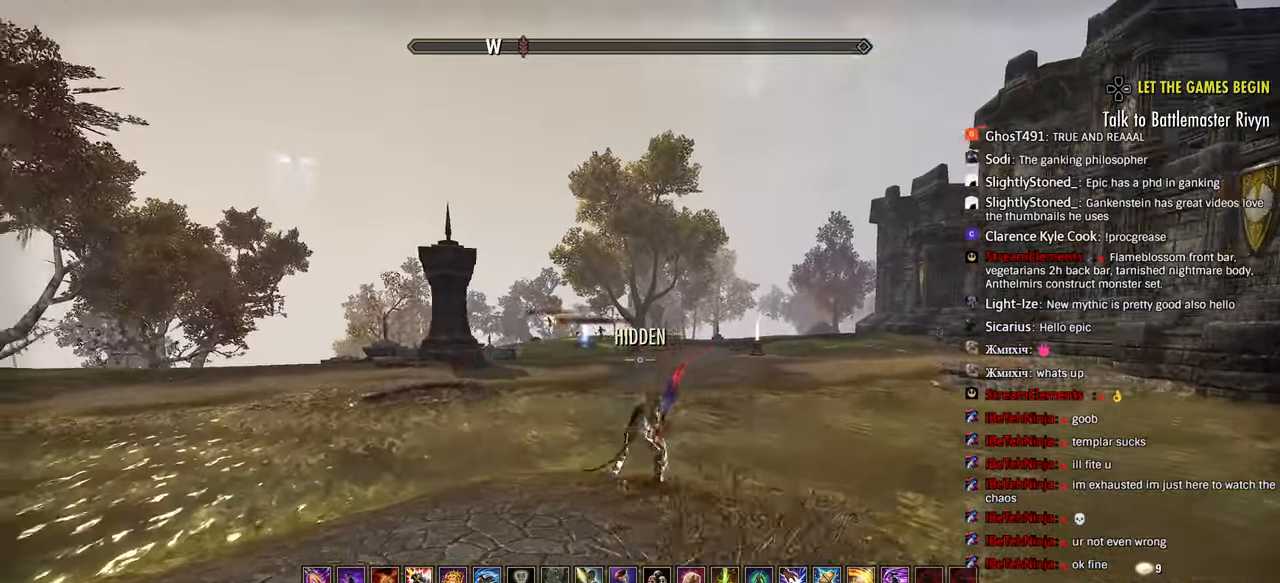
{"buttons": [], "left_stick": "up-right", "events": [[183, "left_stick", "center"], [433, "left_stick", "up-right"]]}
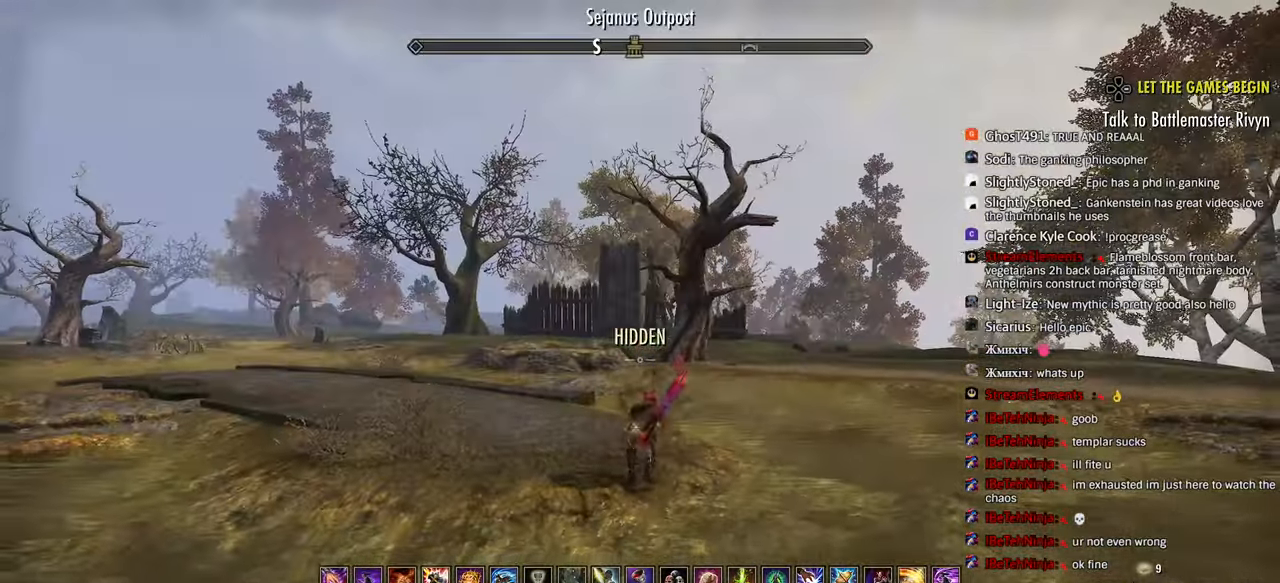
{"buttons": [], "left_stick": "up", "events": [[267, "left_stick", "up"]]}
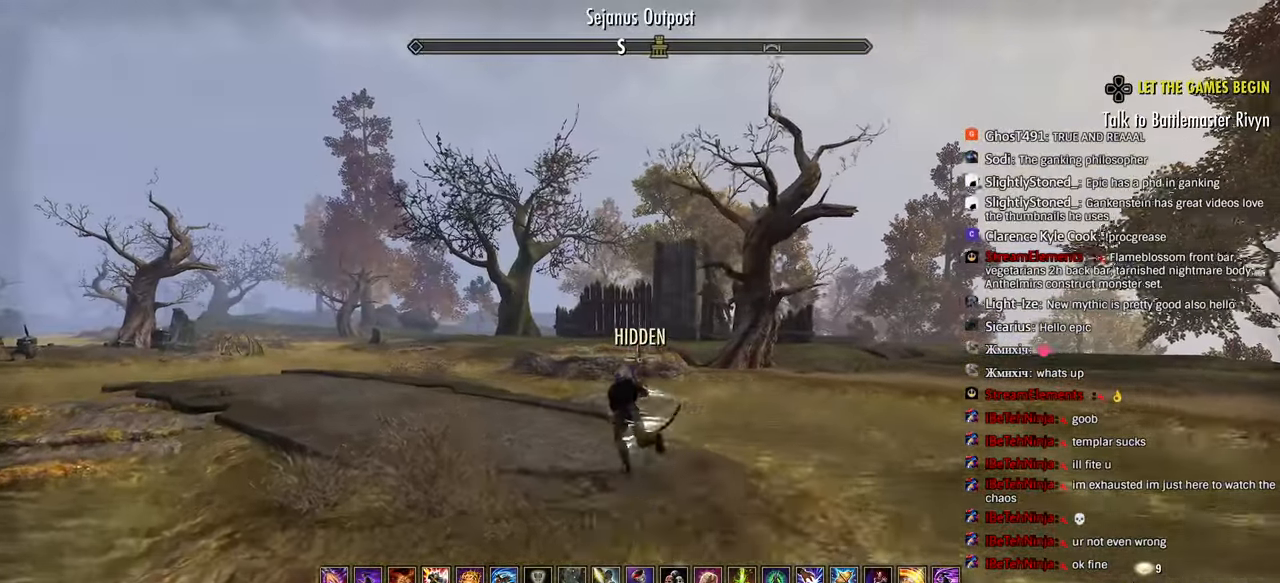
{"buttons": [], "left_stick": "up", "events": [[217, "CROSS", "down"], [350, "CROSS", "up"]]}
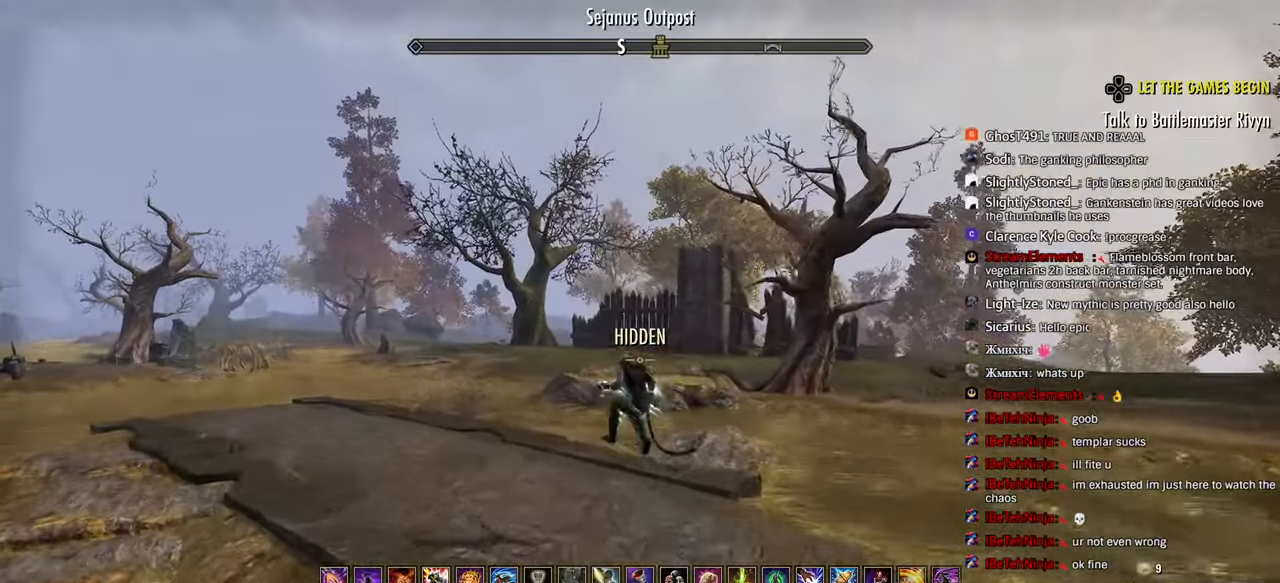
{"buttons": [], "left_stick": "up-left", "events": [[67, "left_stick", "up-left"], [150, "DPAD_DOWN", "down"], [150, "left_stick", "center"], [217, "DPAD_DOWN", "up"], [300, "DPAD_DOWN", "down"], [367, "DPAD_DOWN", "up"], [417, "left_stick", "up-left"]]}
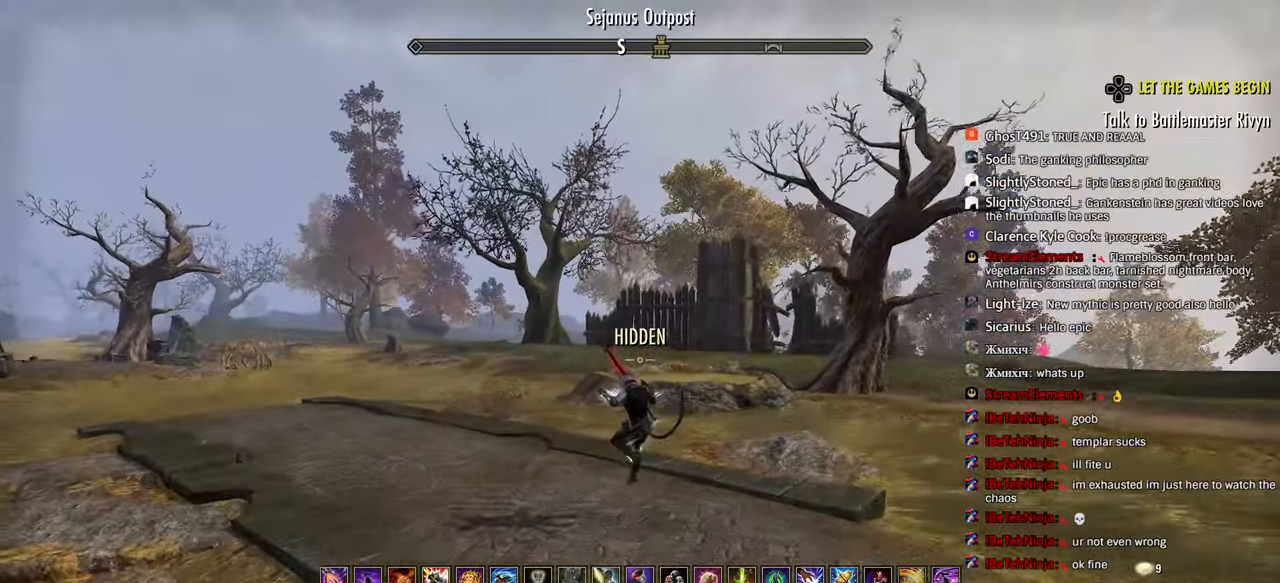
{"buttons": [], "left_stick": "left", "events": [[33, "left_stick", "center"], [117, "left_stick", "up-left"], [250, "left_stick", "left"], [333, "CROSS", "down"], [433, "CROSS", "up"]]}
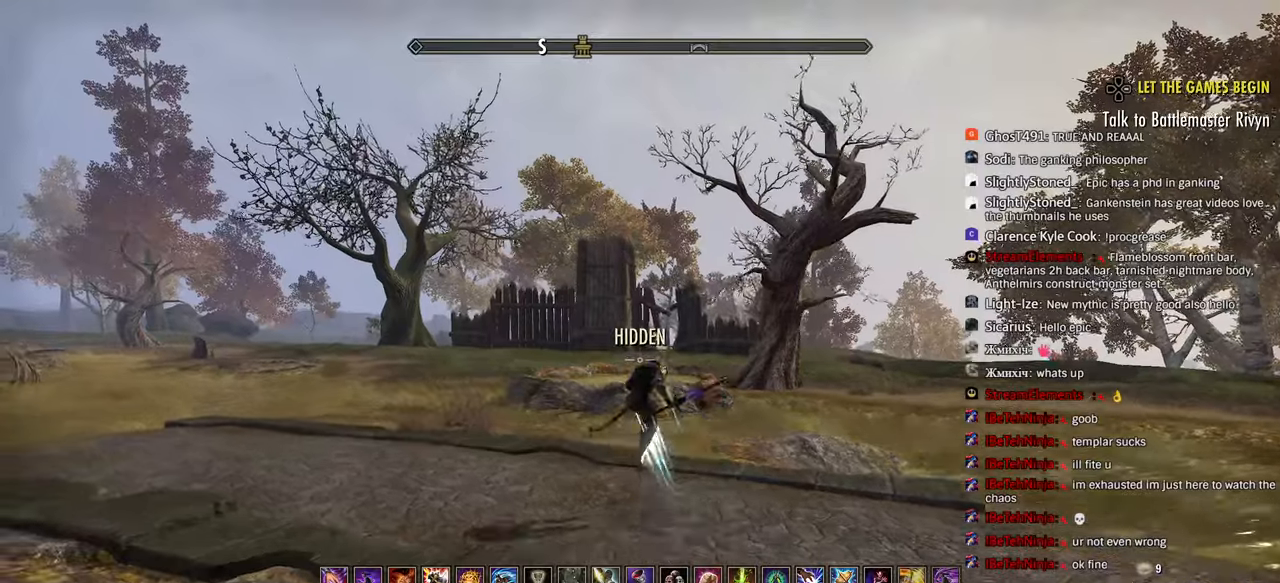
{"buttons": [], "left_stick": "up-left", "events": [[183, "left_stick", "up-left"], [267, "L2", "down"], [367, "L2", "up"]]}
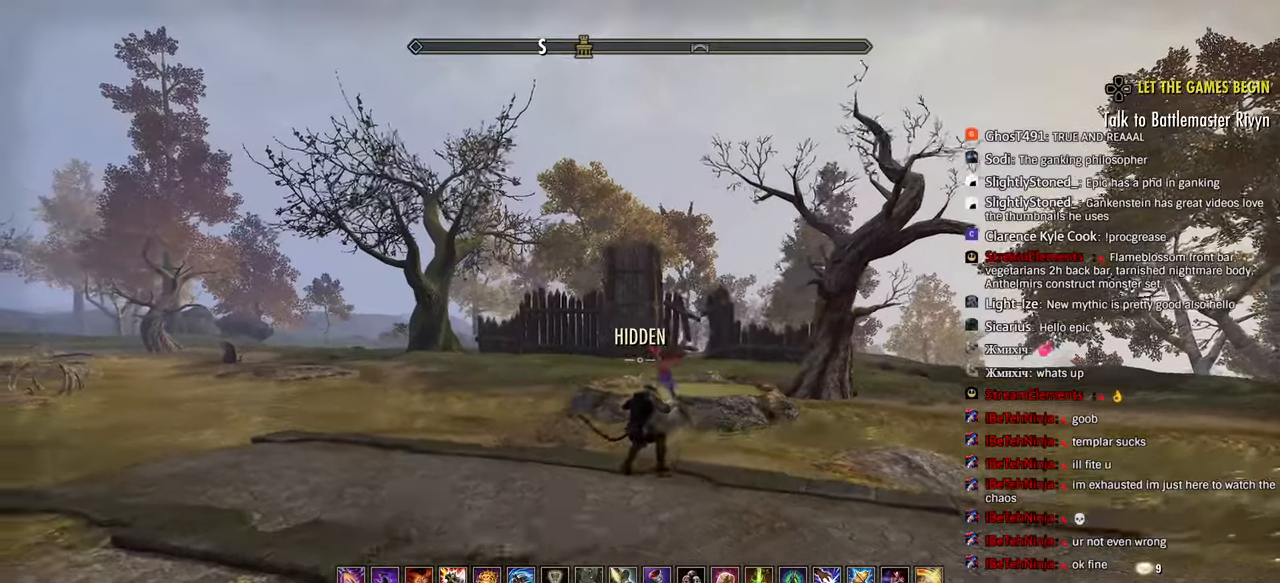
{"buttons": [], "left_stick": "up-left", "events": [[317, "CROSS", "down"], [400, "CROSS", "up"]]}
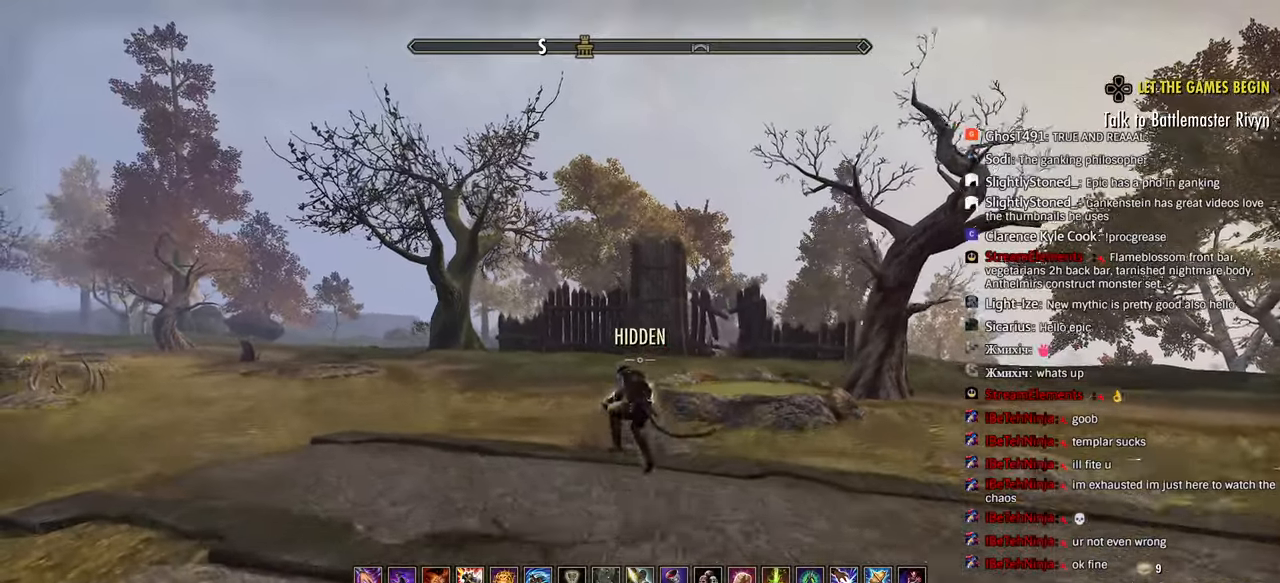
{"buttons": [], "left_stick": "up-left", "events": [[17, "CIRCLE", "down"], [100, "L2", "down"], [117, "CIRCLE", "up"], [200, "L2", "up"]]}
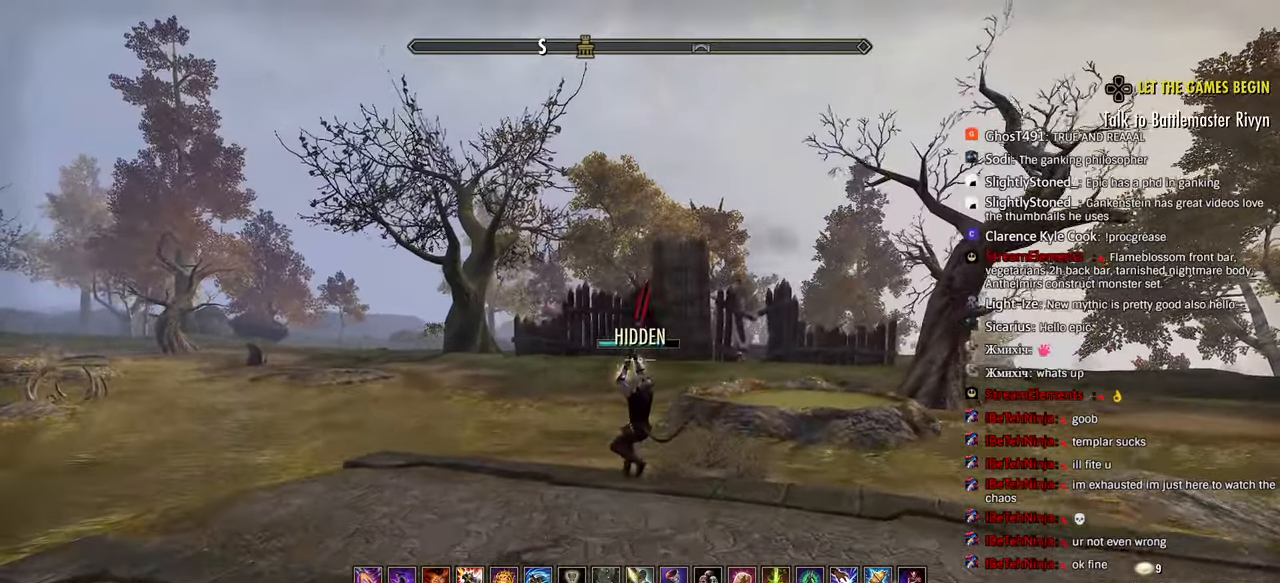
{"buttons": ["CIRCLE"], "left_stick": "up-left", "events": [[267, "CROSS", "down"], [400, "CROSS", "up"], [500, "CIRCLE", "down"]]}
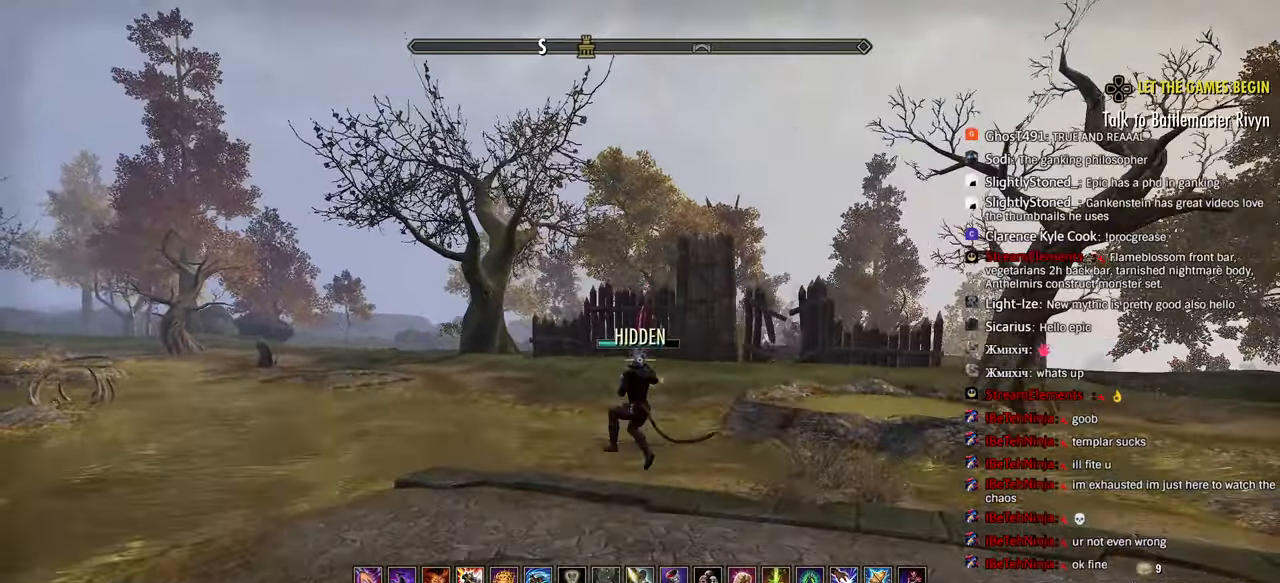
{"buttons": [], "left_stick": "up-left", "events": [[67, "CIRCLE", "up"], [67, "L2", "down"], [183, "L2", "up"]]}